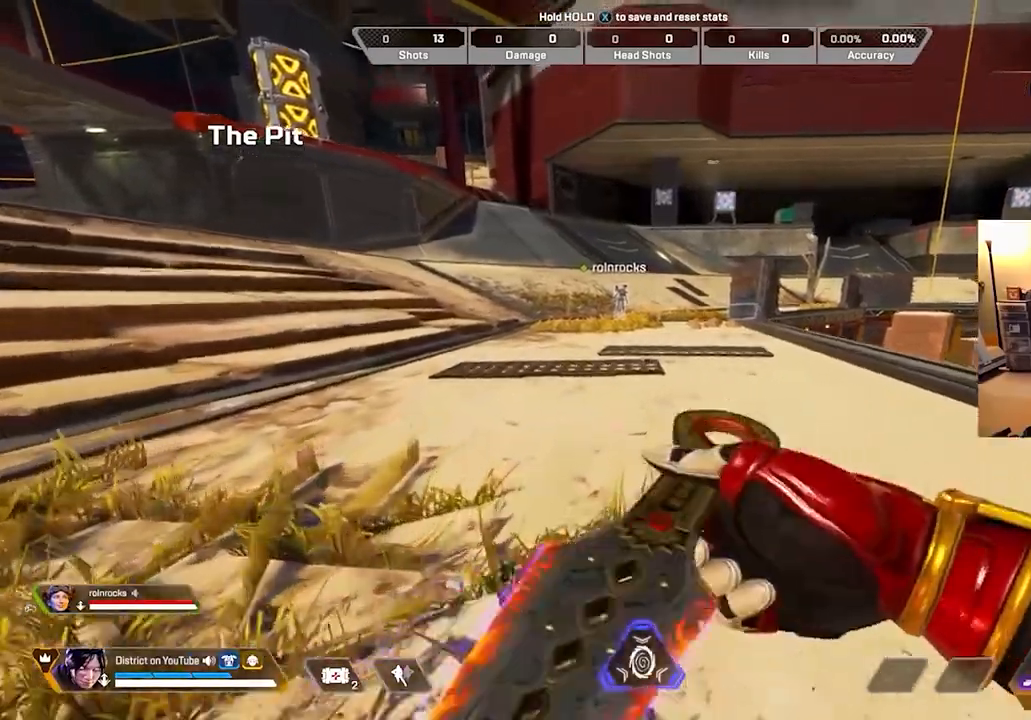
Gameplay with a controller (Xbox layout); each line is a JSON object with the inputs held at the frame after it. "events" lists button and stick changes between this image and that frame as [ms after this image, input, new state], when the widget could be followed in between.
{"buttons": [], "left_stick": "center", "right_stick": "center", "events": [[283, "A", "down"], [383, "A", "up"], [467, "Y", "up"], [483, "left_stick", "center"]]}
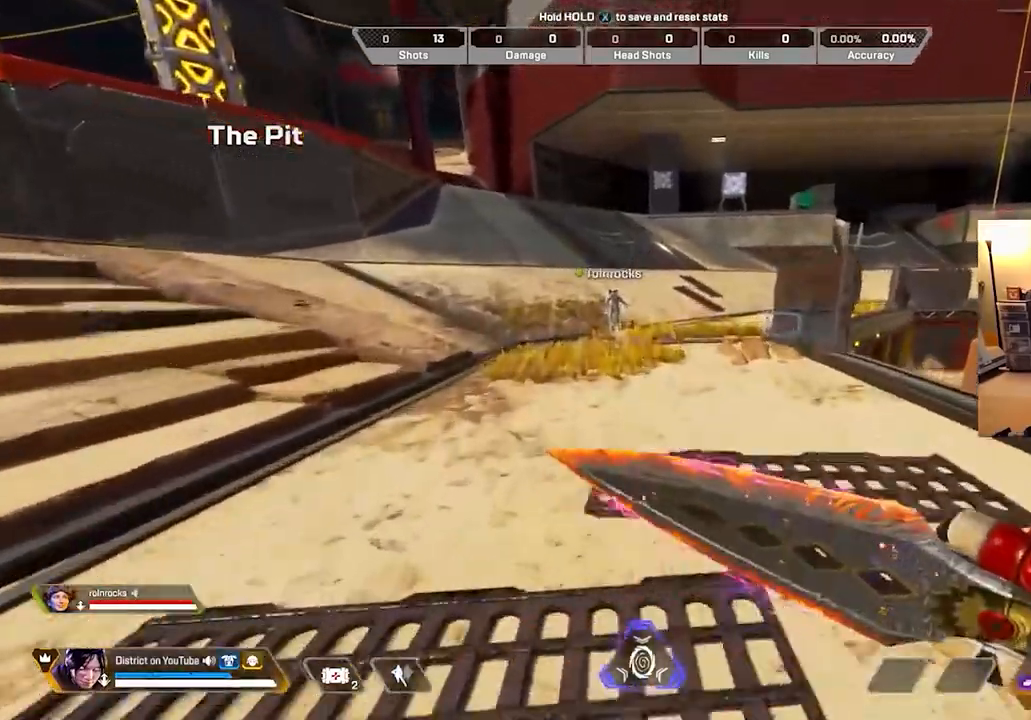
{"buttons": [], "left_stick": "center", "right_stick": "center", "events": [[167, "R3", "down"], [283, "R3", "up"]]}
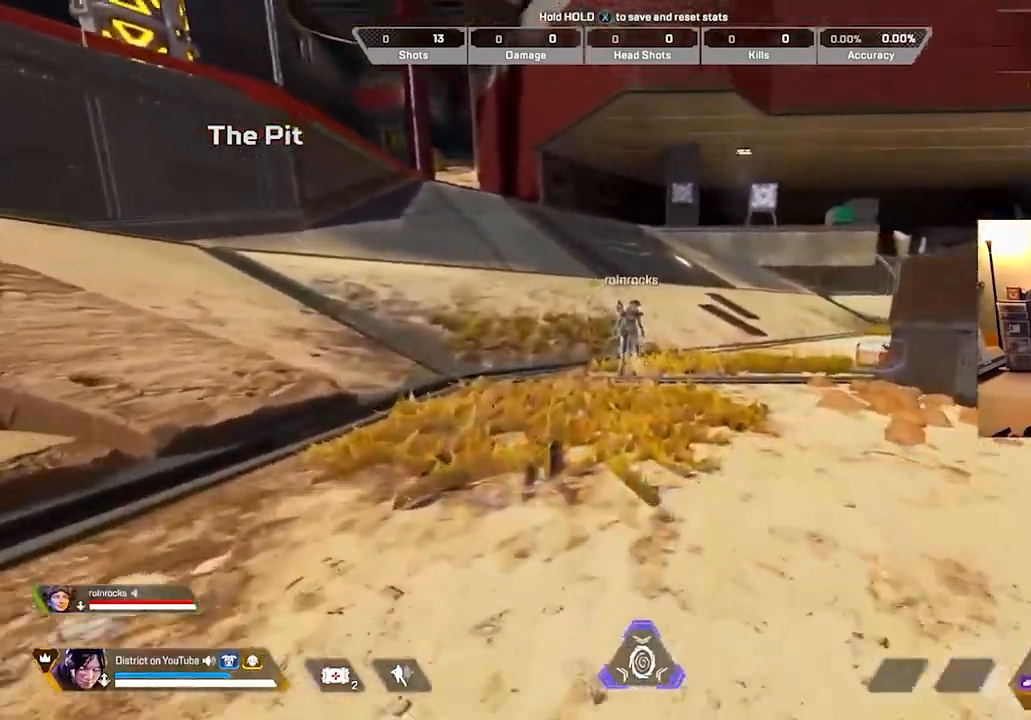
{"buttons": [], "left_stick": "center", "right_stick": "center", "events": []}
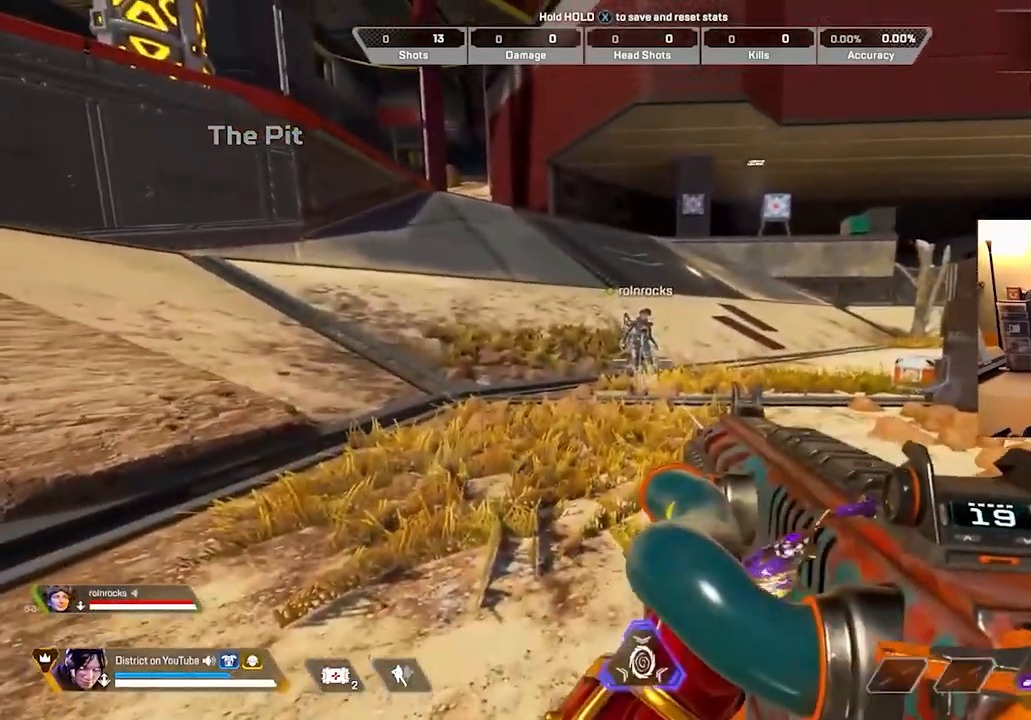
{"buttons": [], "left_stick": "center", "right_stick": "center", "events": []}
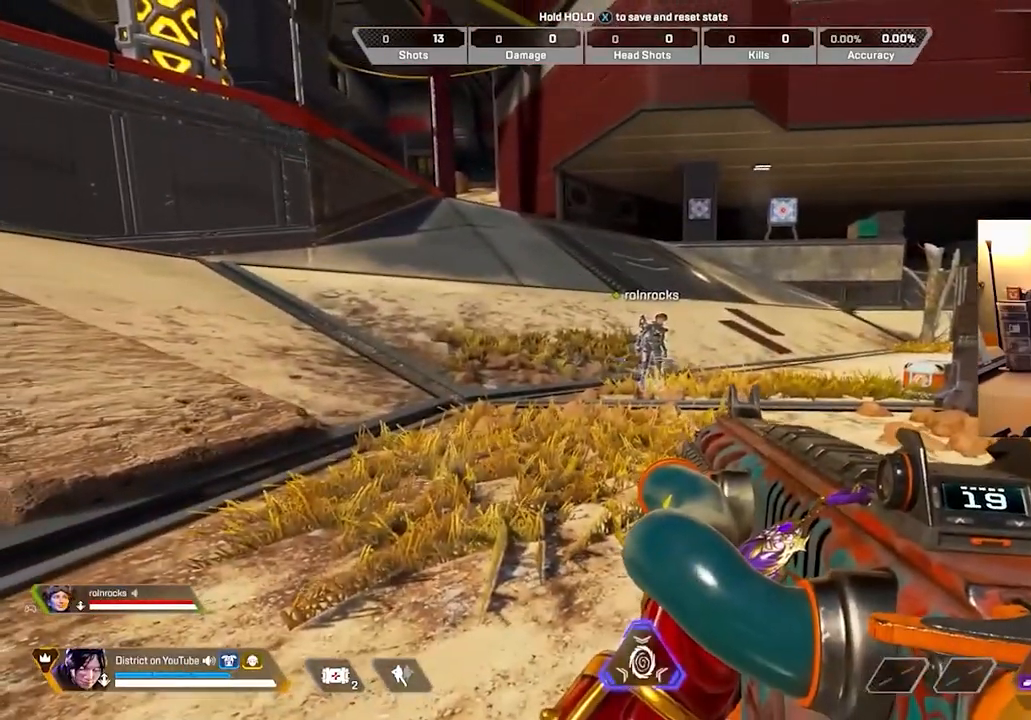
{"buttons": ["R3"], "left_stick": "center", "right_stick": "center", "events": [[400, "R3", "down"]]}
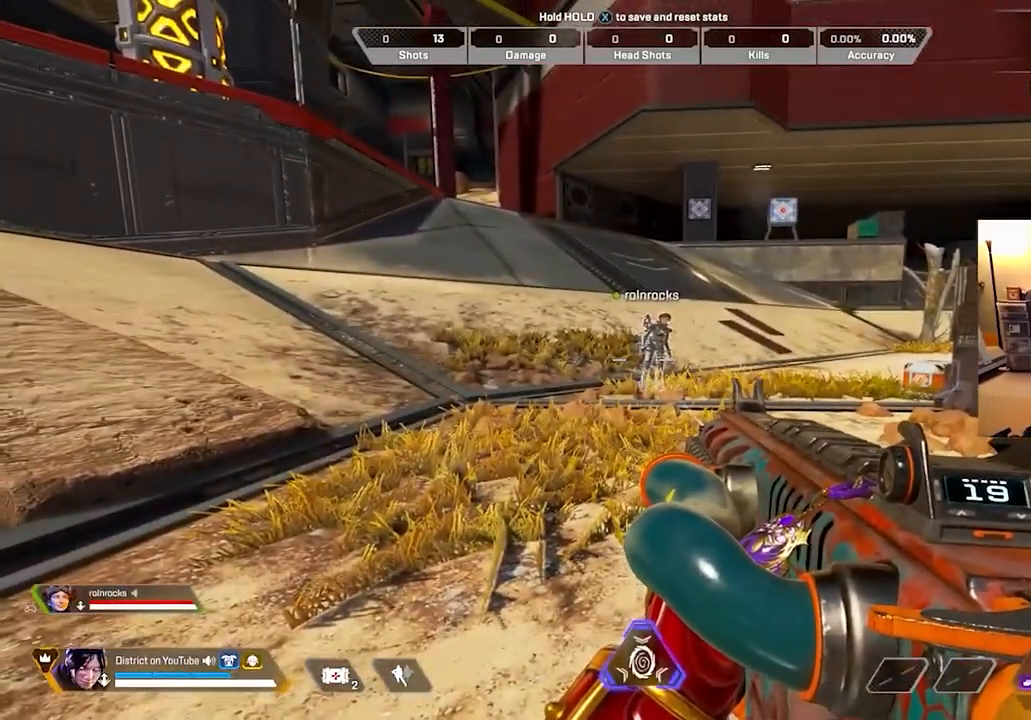
{"buttons": [], "left_stick": "down", "right_stick": "center", "events": [[17, "left_stick", "down"], [150, "R3", "up"]]}
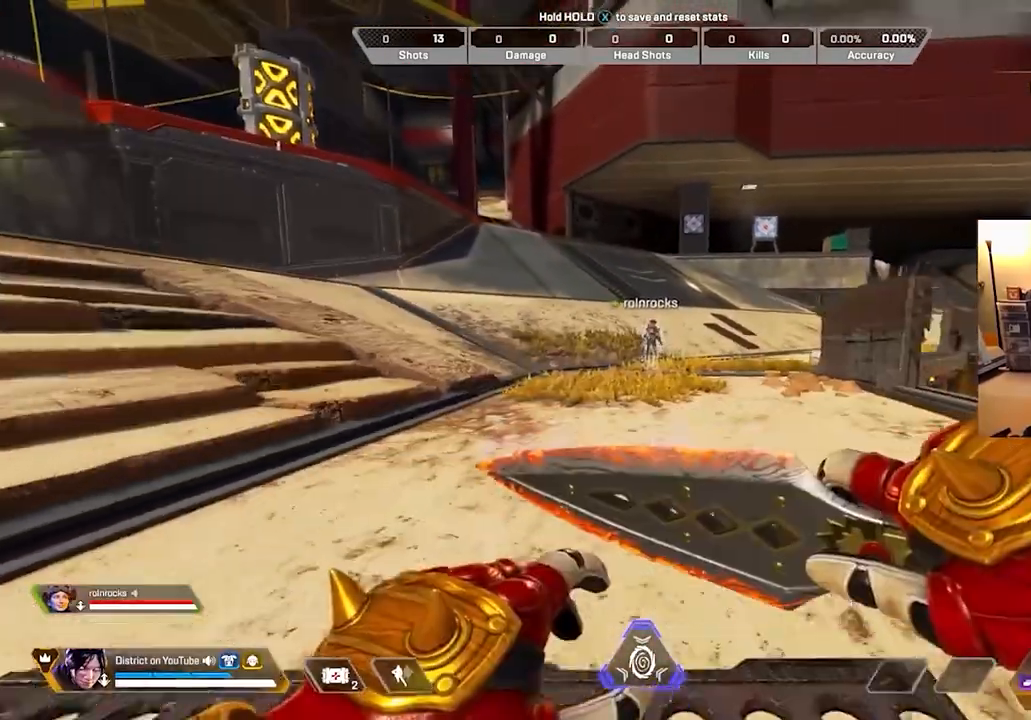
{"buttons": [], "left_stick": "down", "right_stick": "center", "events": []}
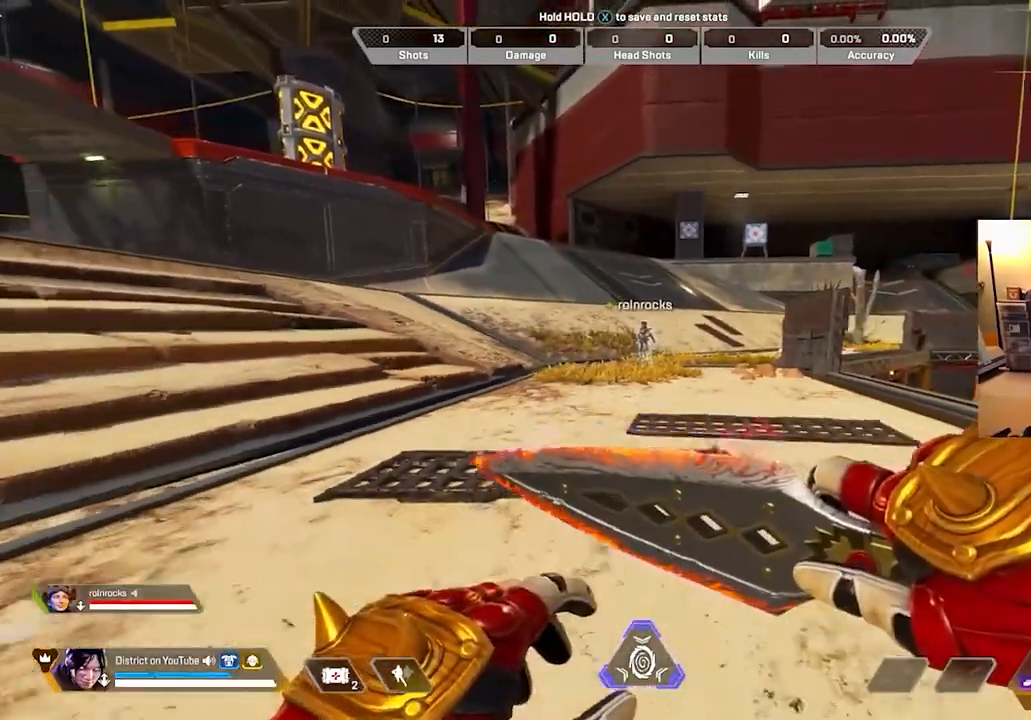
{"buttons": [], "left_stick": "down", "right_stick": "center", "events": []}
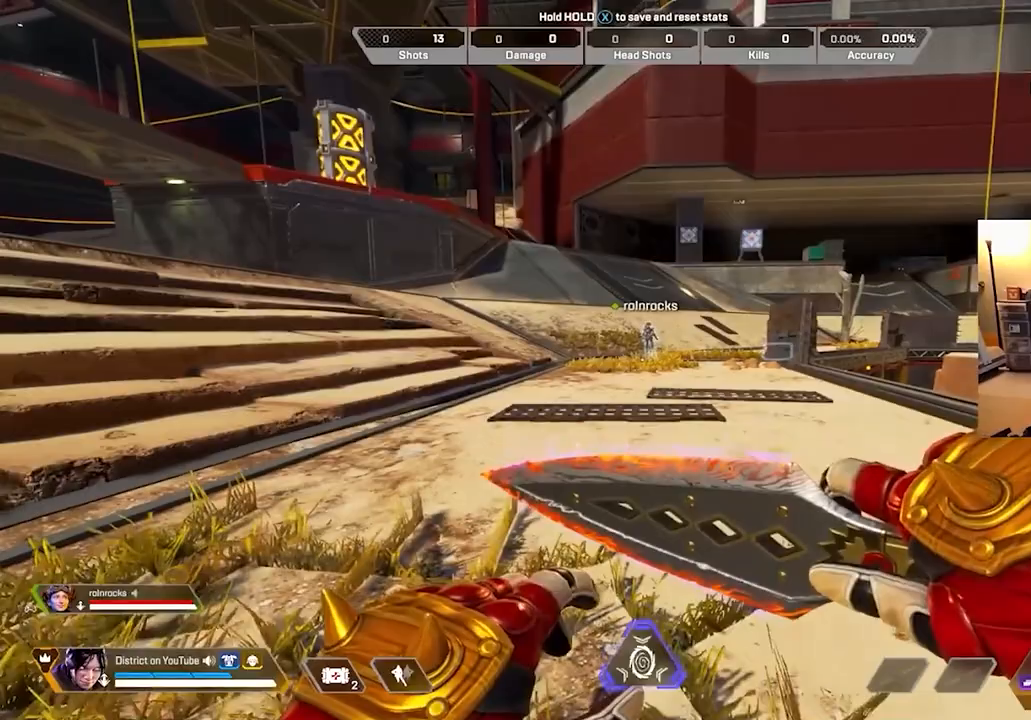
{"buttons": [], "left_stick": "center", "right_stick": "center", "events": [[183, "left_stick", "center"]]}
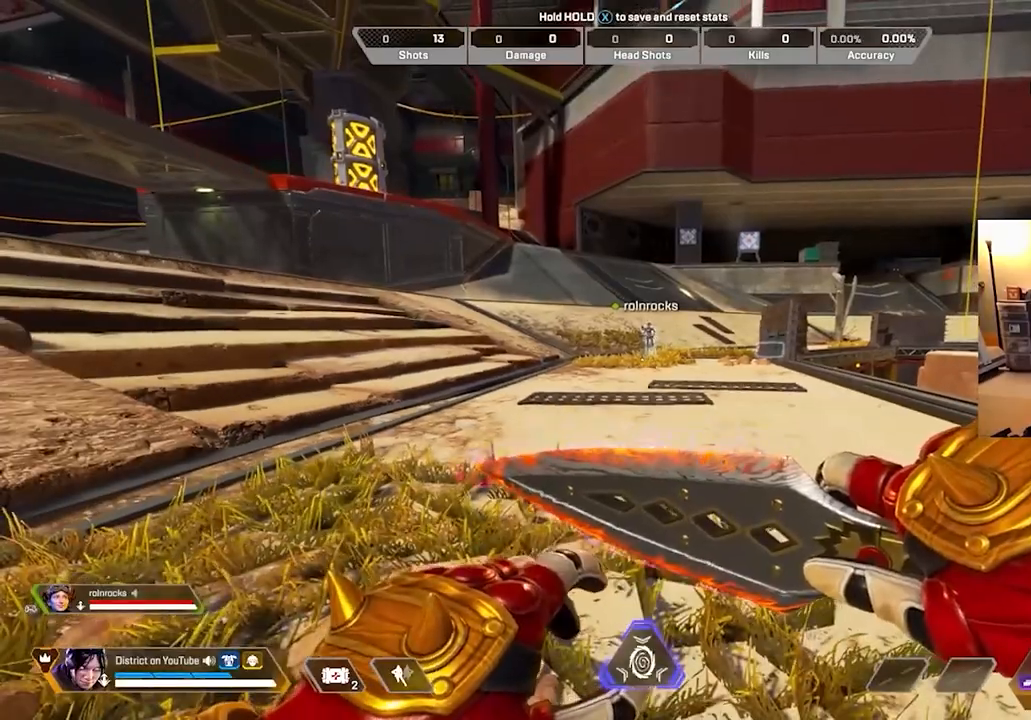
{"buttons": [], "left_stick": "center", "right_stick": "center", "events": []}
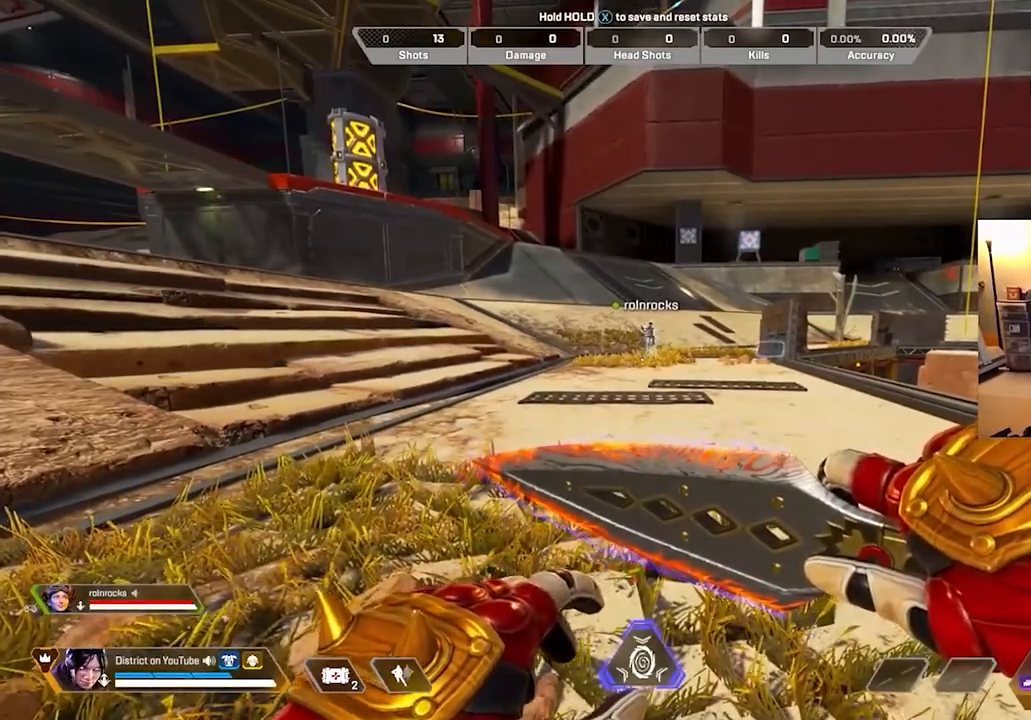
{"buttons": [], "left_stick": "center", "right_stick": "center", "events": []}
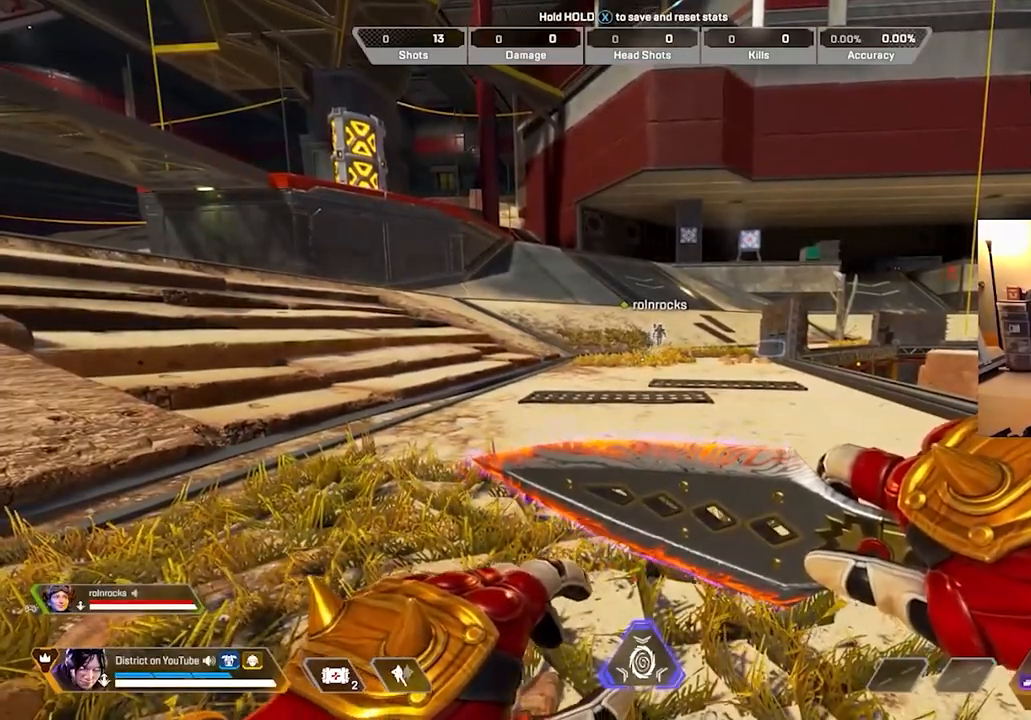
{"buttons": ["R3"], "left_stick": "down-left", "right_stick": "center", "events": [[183, "left_stick", "up"], [317, "left_stick", "center"], [417, "R3", "down"], [417, "left_stick", "down-left"]]}
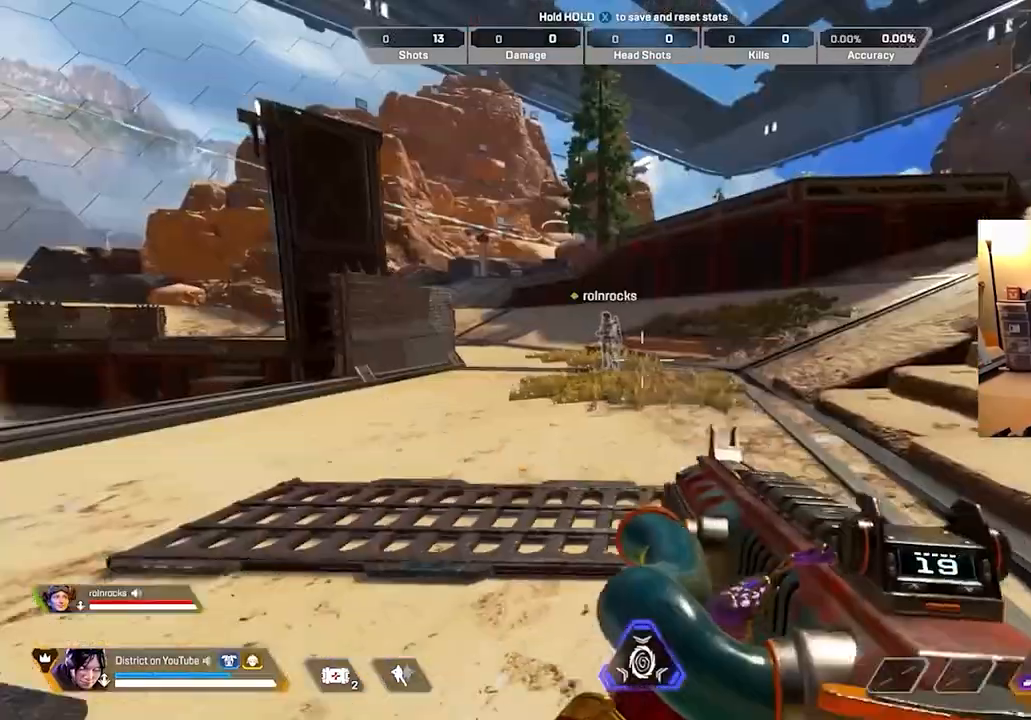
{"buttons": ["Y"], "left_stick": "up", "right_stick": "center", "events": [[150, "left_stick", "left"], [167, "R3", "up"], [250, "left_stick", "up-left"], [267, "Y", "down"], [450, "left_stick", "up"]]}
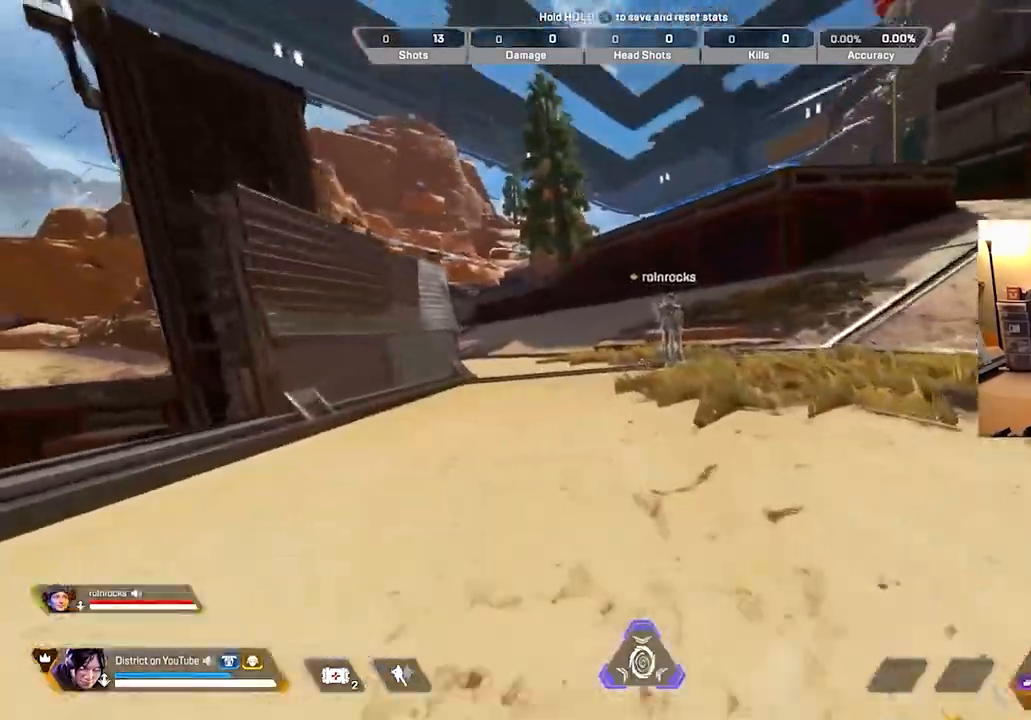
{"buttons": ["R3"], "left_stick": "down-left", "right_stick": "center", "events": [[33, "L3", "down"], [50, "A", "down"], [167, "A", "up"], [167, "L3", "up"], [167, "left_stick", "down-left"], [233, "Y", "up"], [267, "R3", "down"]]}
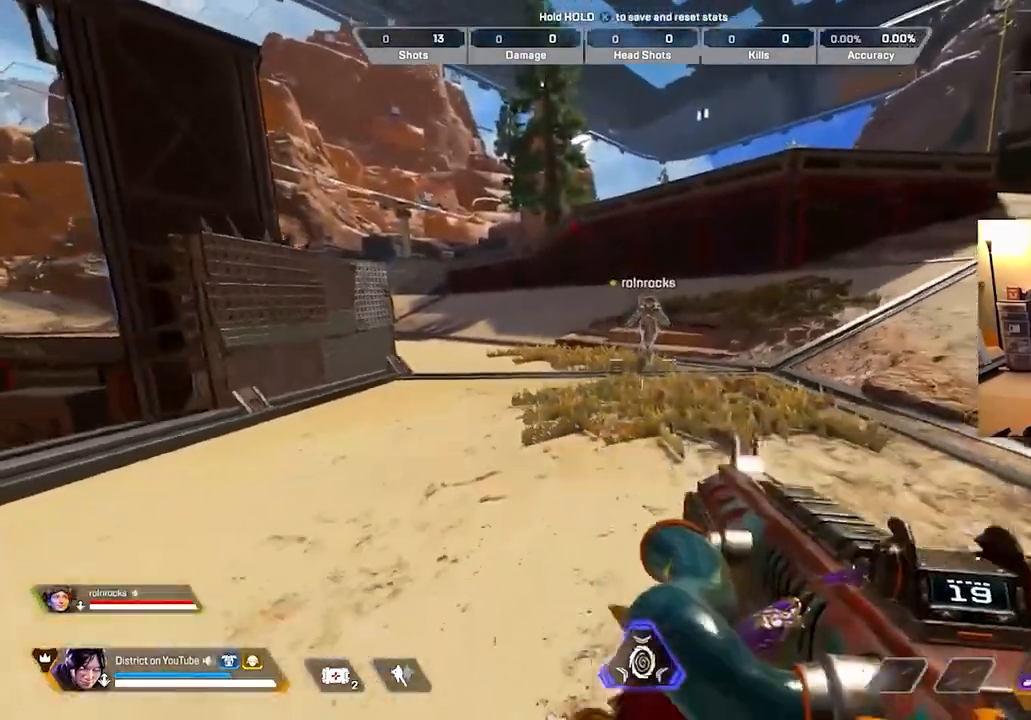
{"buttons": [], "left_stick": "center", "right_stick": "center", "events": [[50, "A", "down"], [100, "R3", "up"], [150, "A", "up"], [467, "left_stick", "center"]]}
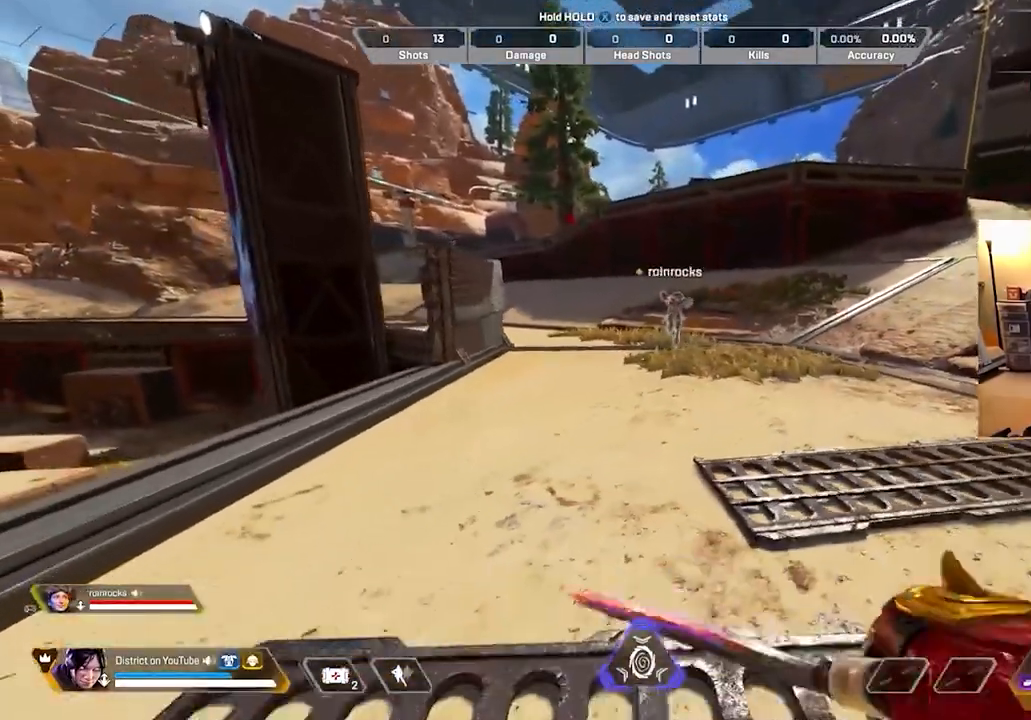
{"buttons": [], "left_stick": "center", "right_stick": "center", "events": []}
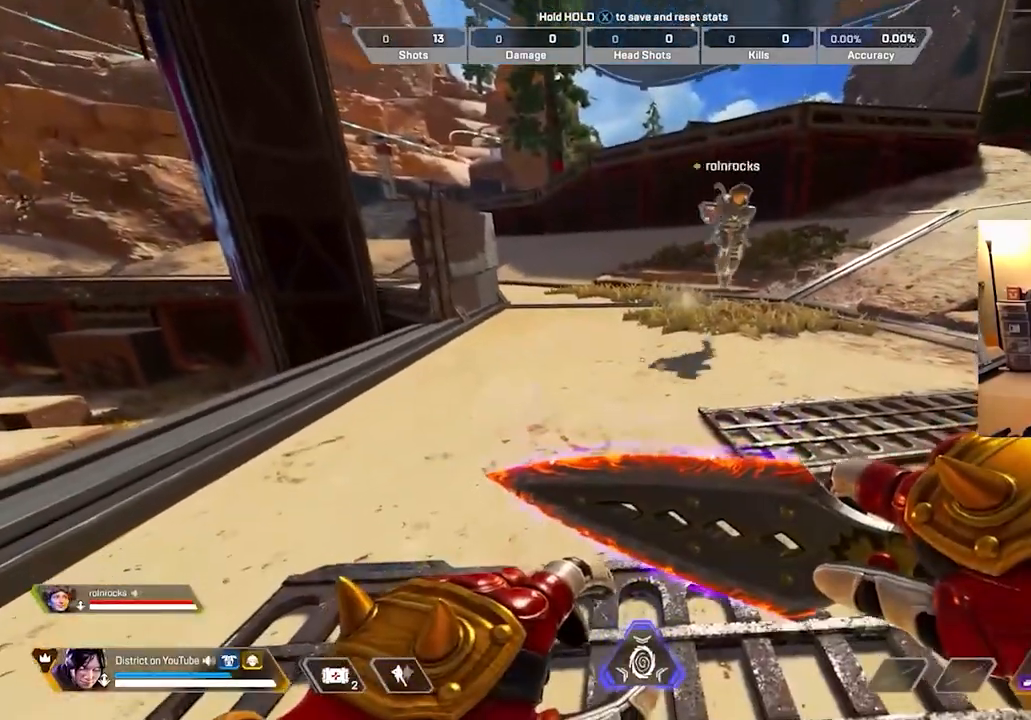
{"buttons": [], "left_stick": "up", "right_stick": "center", "events": [[367, "left_stick", "up"]]}
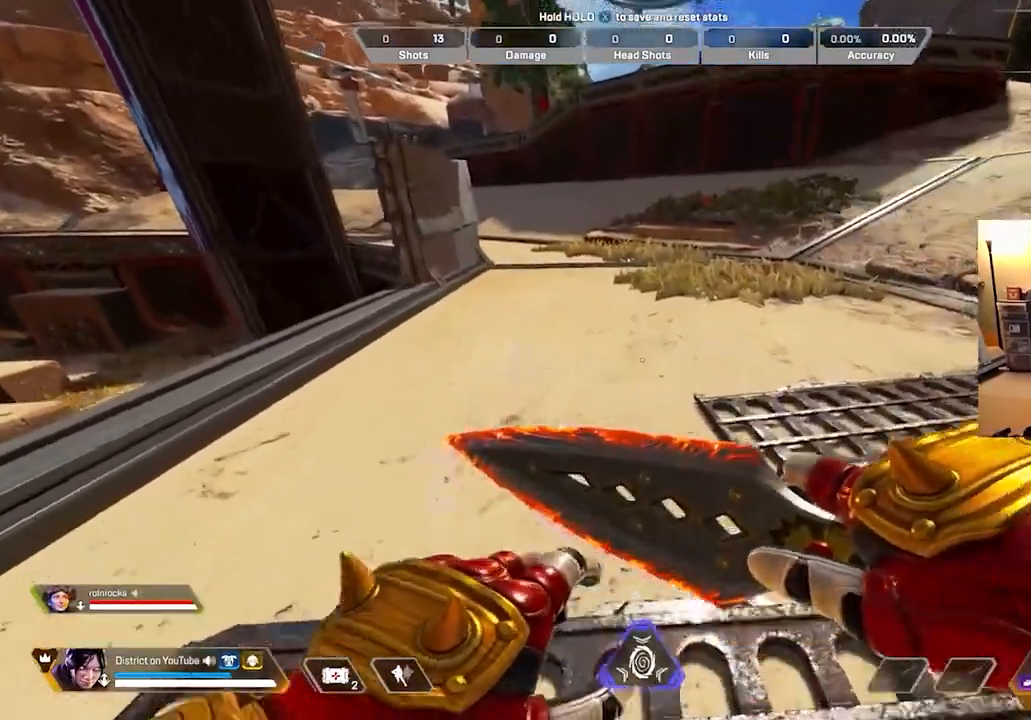
{"buttons": [], "left_stick": "center", "right_stick": "center", "events": [[17, "right_stick", "right"], [50, "left_stick", "down-left"], [167, "right_stick", "center"], [200, "left_stick", "center"]]}
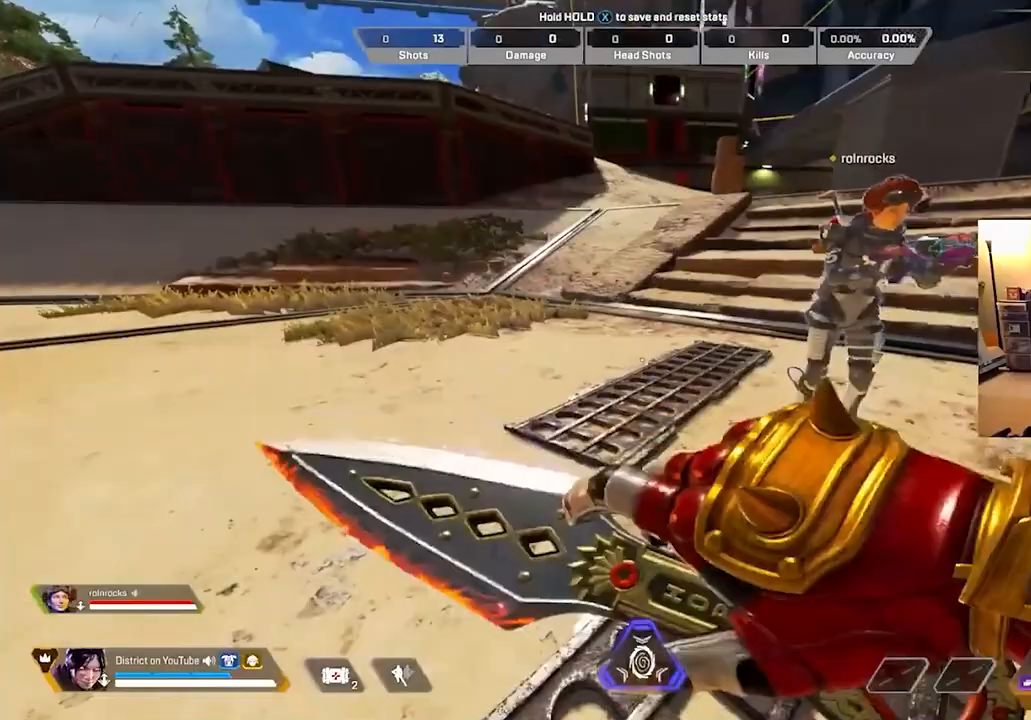
{"buttons": [], "left_stick": "center", "right_stick": "center", "events": []}
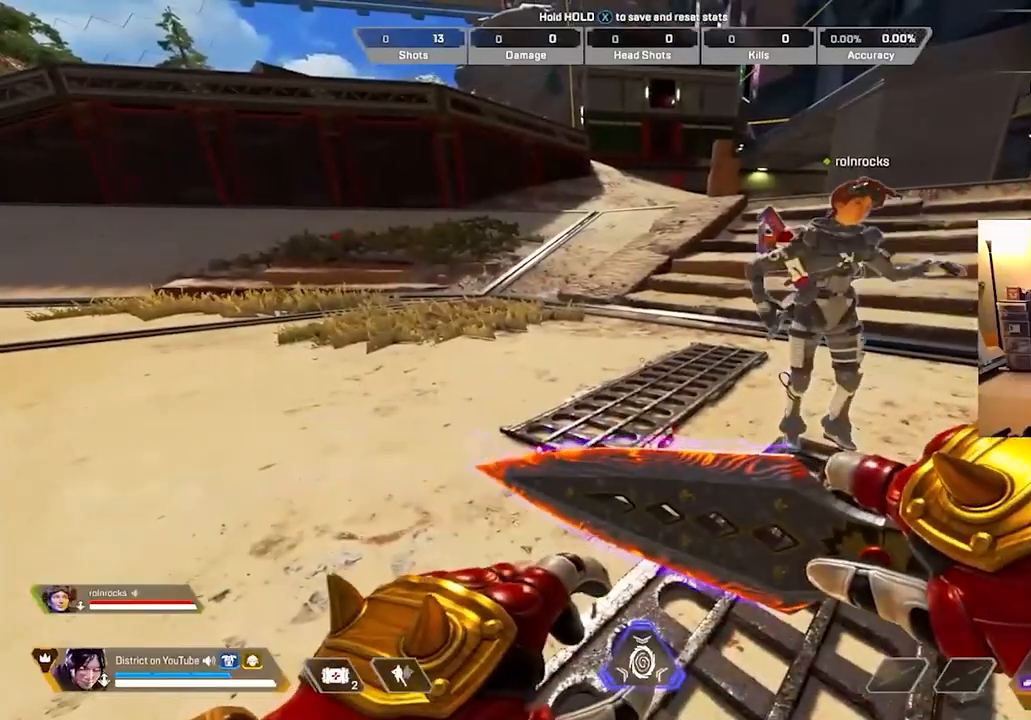
{"buttons": [], "left_stick": "up-right", "right_stick": "center", "events": [[167, "left_stick", "up"], [200, "right_stick", "left"], [350, "left_stick", "down"], [483, "left_stick", "up-right"], [483, "right_stick", "center"]]}
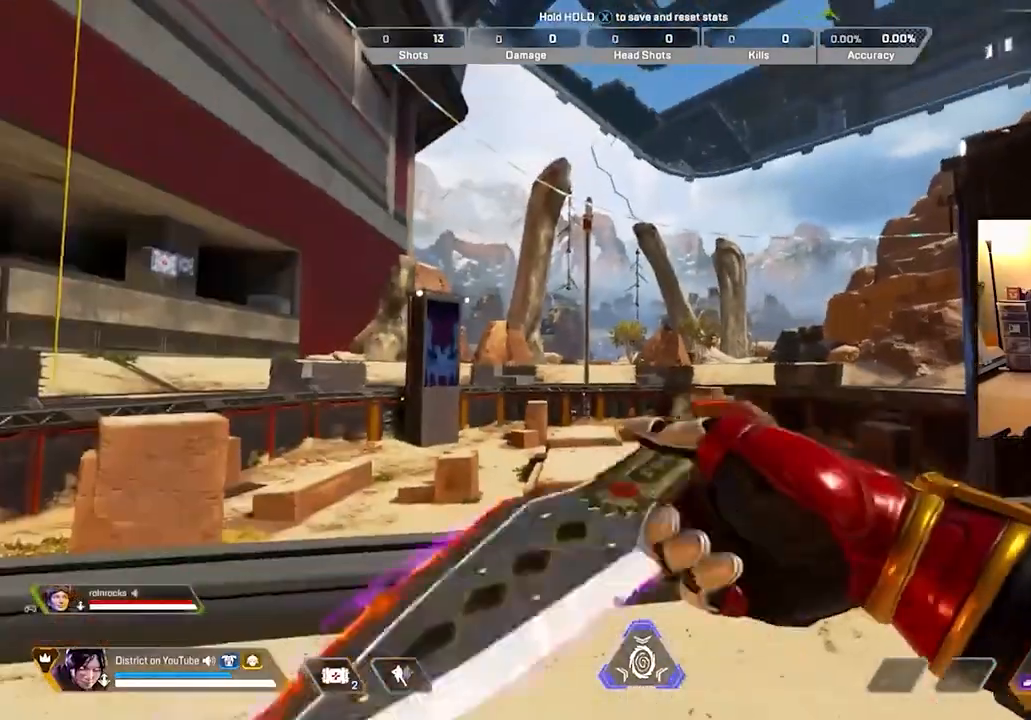
{"buttons": [], "left_stick": "up", "right_stick": "center", "events": [[150, "right_stick", "down-left"], [167, "left_stick", "center"], [250, "right_stick", "center"], [300, "left_stick", "up"]]}
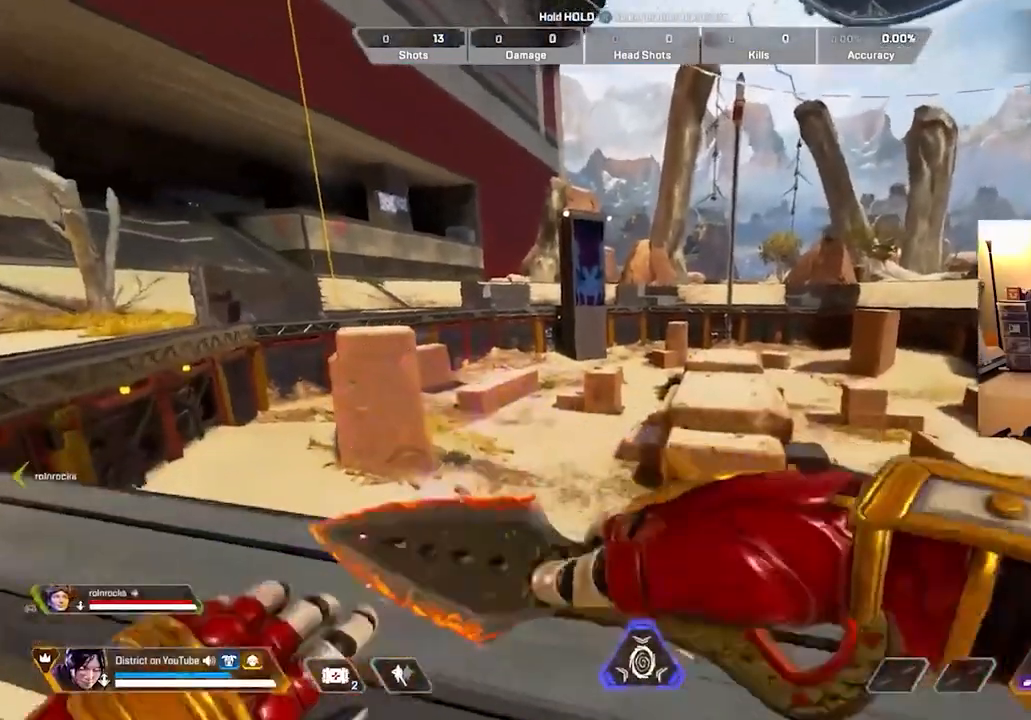
{"buttons": [], "left_stick": "center", "right_stick": "center", "events": [[200, "A", "down"], [217, "A", "up"], [217, "left_stick", "center"], [267, "R1", "down"], [367, "R1", "up"]]}
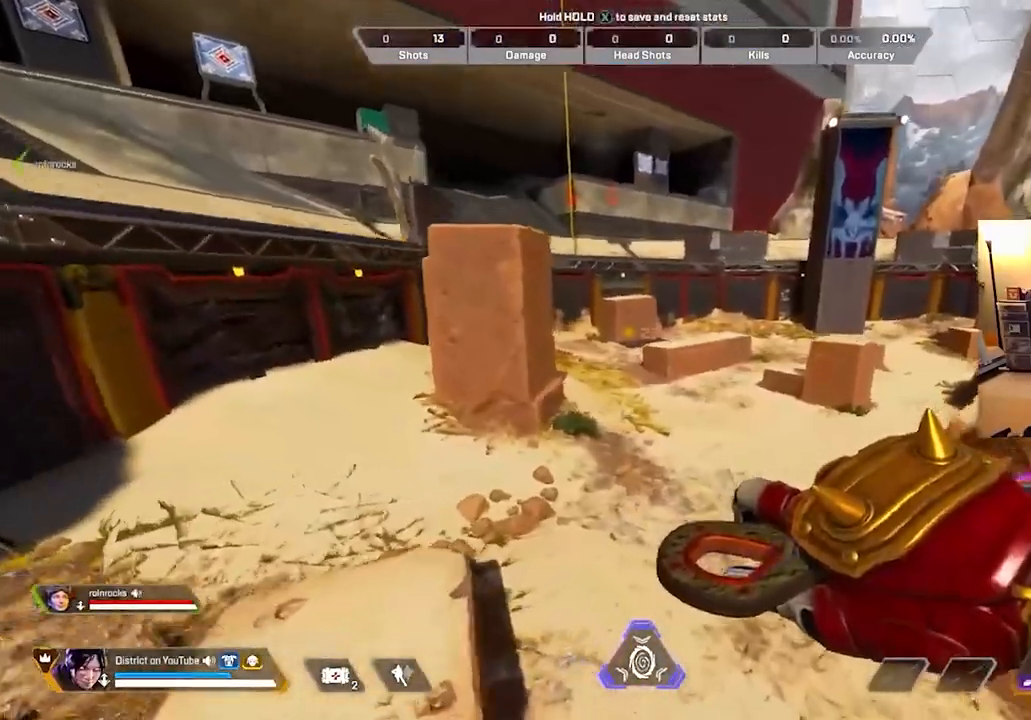
{"buttons": [], "left_stick": "center", "right_stick": "center", "events": []}
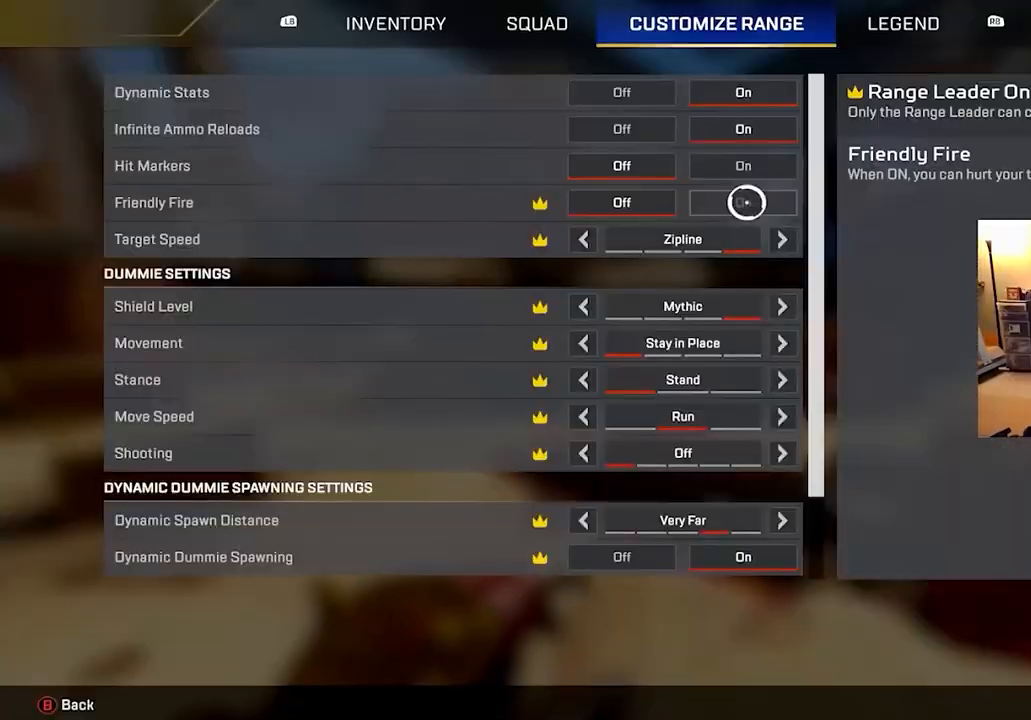
{"buttons": [], "left_stick": "center", "right_stick": "center", "events": [[367, "A", "down"], [450, "A", "up"]]}
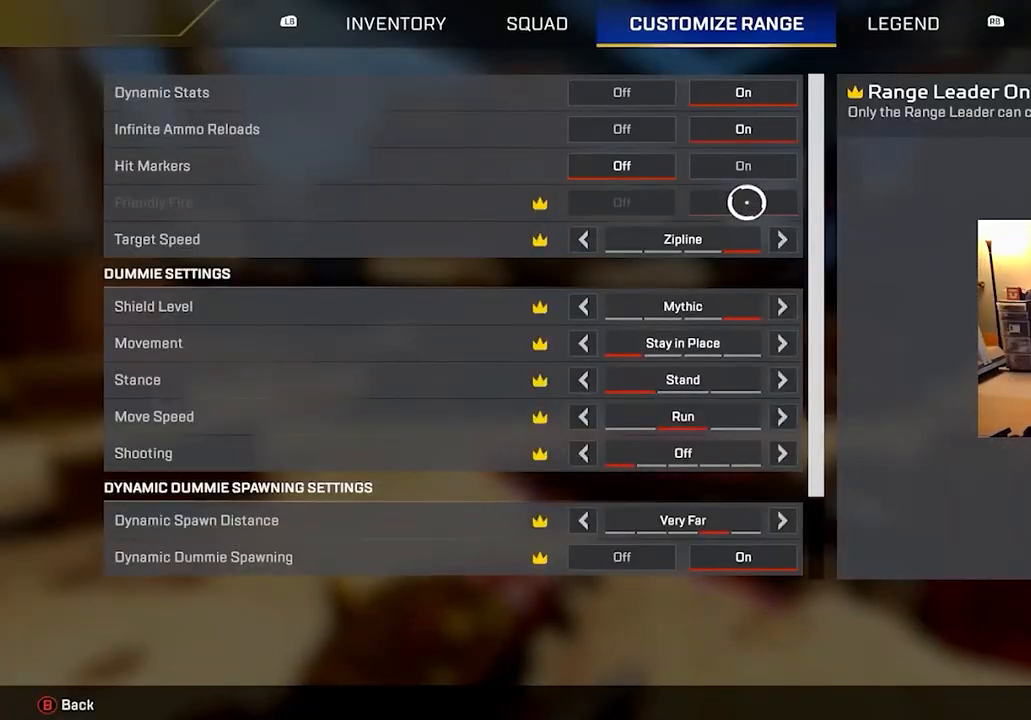
{"buttons": [], "left_stick": "right", "right_stick": "center", "events": [[67, "B", "down"], [150, "B", "up"], [150, "left_stick", "up"], [250, "left_stick", "left"], [350, "left_stick", "down"], [417, "left_stick", "right"]]}
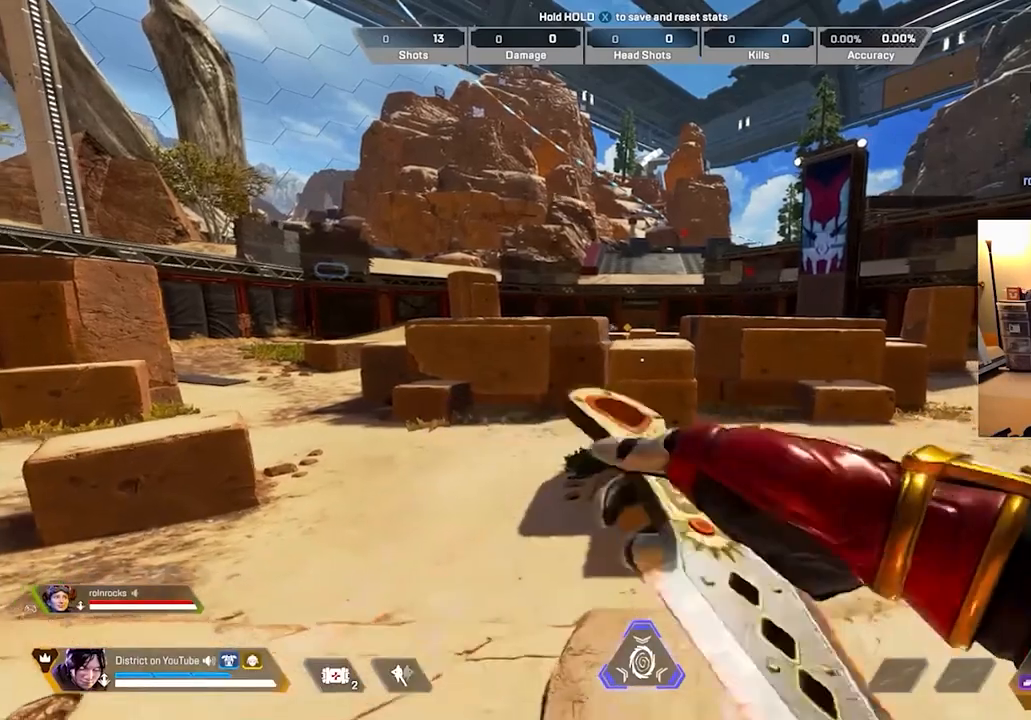
{"buttons": [], "left_stick": "center", "right_stick": "center", "events": [[233, "left_stick", "center"]]}
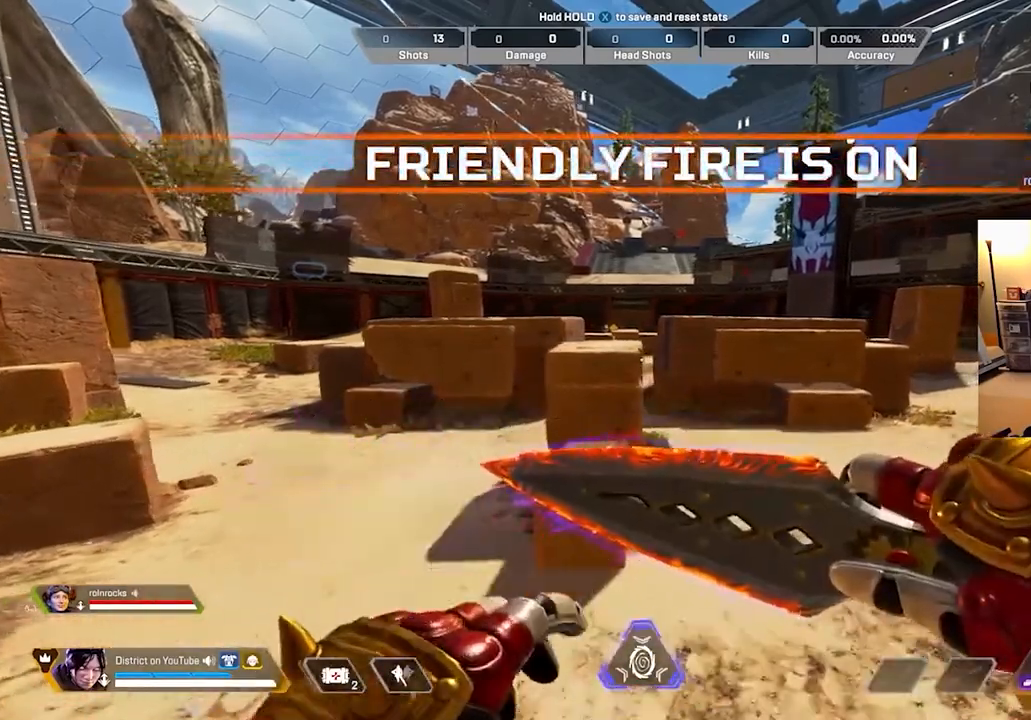
{"buttons": [], "left_stick": "center", "right_stick": "center", "events": []}
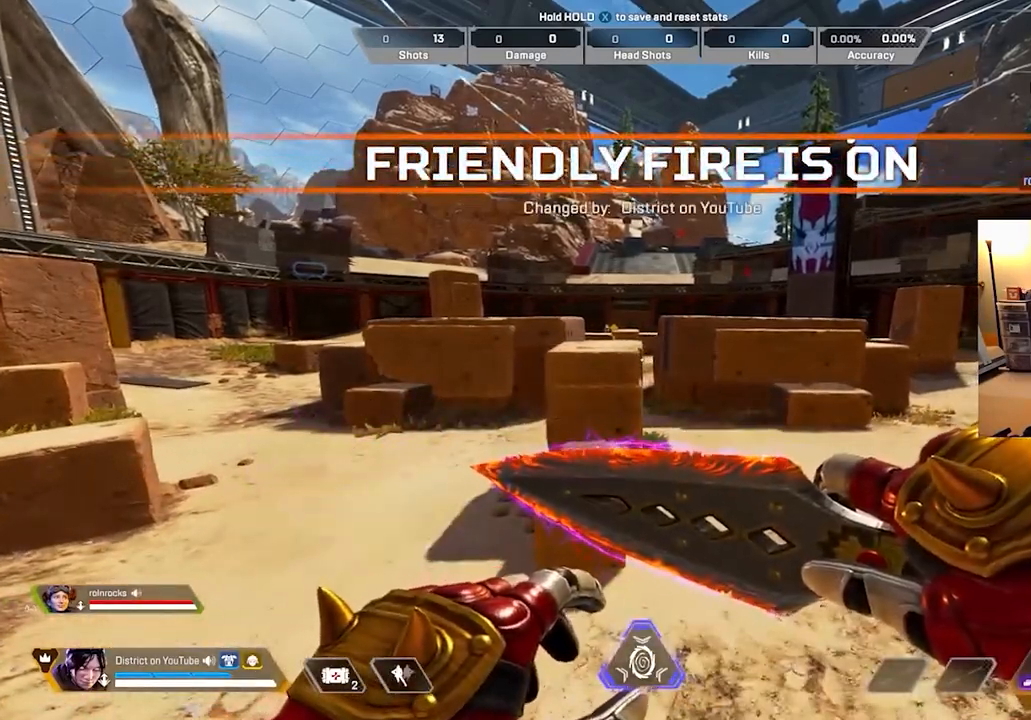
{"buttons": [], "left_stick": "center", "right_stick": "center", "events": []}
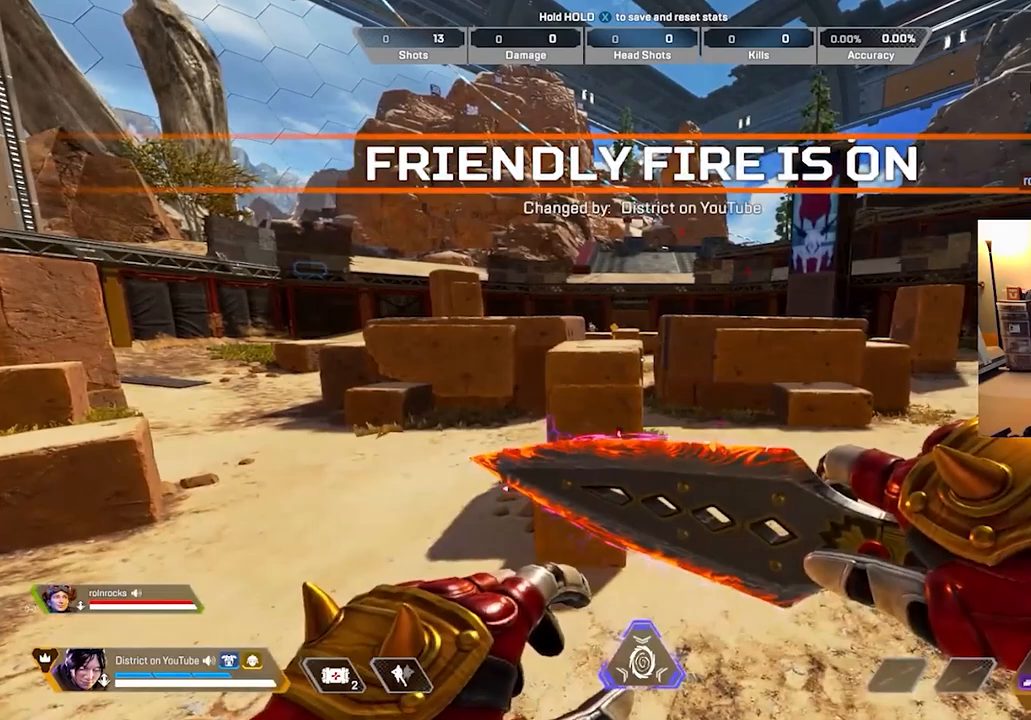
{"buttons": [], "left_stick": "center", "right_stick": "center", "events": []}